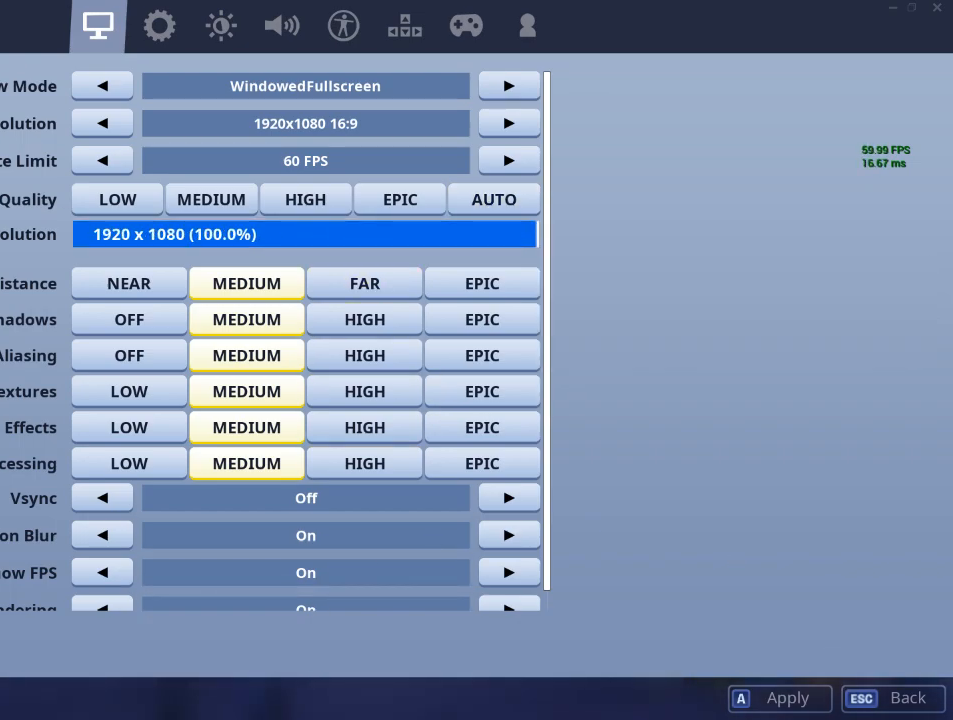
Gameplay with keyboard and mouse; each line is a JSON object with the keys and mouse buttons held at the frame after it. "events" lists presses ("down") and releases ("up") of "1", "2", "3", "4", "5", "a", "alt", "c", "caps_lock", "ctrl", "d", "e", "f", "g", "q", "r", "s", "shift", "space", "t", "tab", "v", "w", "x", "z", "mouse_left", "mouse_wheel" and "mouse_right" between this image and that frame as [ms after this image, input, new state], when the widget could be followed in between. "mouse_left", "mouse_wheel", "mouse_right" = the "left", "wheel", "right" buttons of the "mouse" list. No other keys are recorded. "wheel" means that the mouse wheel is clicked or scrolled. "mouse_move" is the direction in which the mouse moves at that frame (one of eight, or "still"), when it could be read.
{"keys": [], "mouse": [], "mouse_move": "still", "events": []}
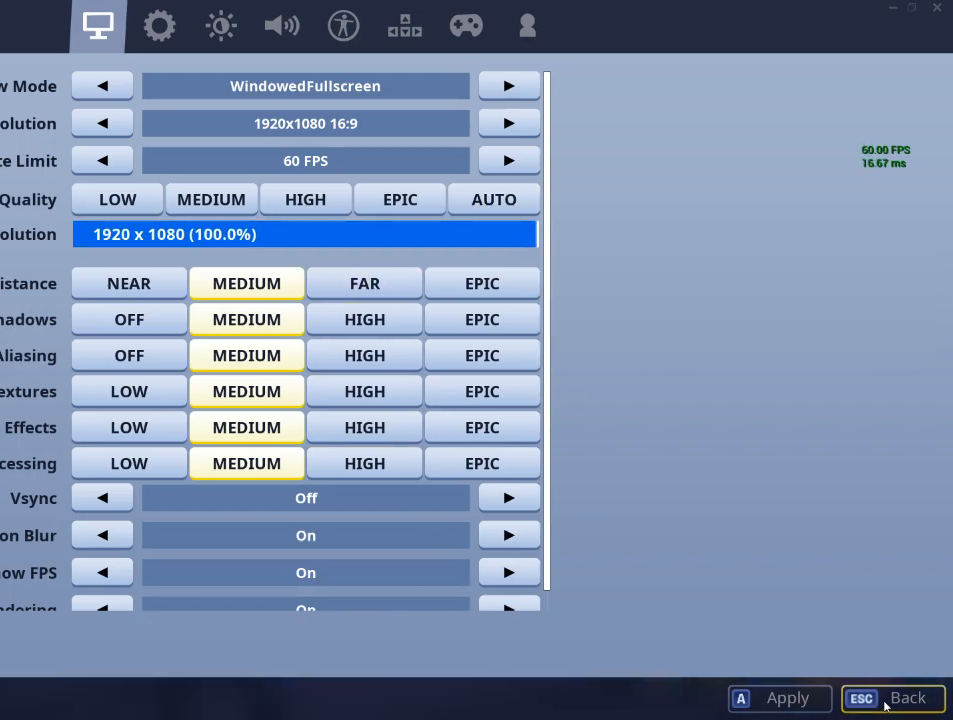
{"keys": [], "mouse": [], "mouse_move": "left", "events": []}
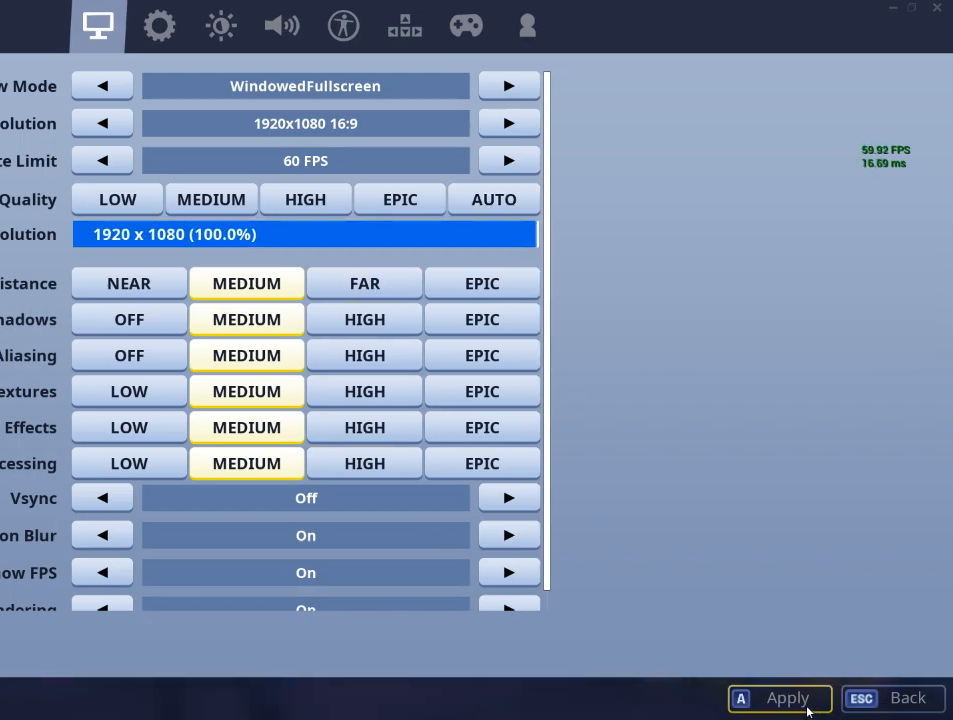
{"keys": [], "mouse": [], "mouse_move": "still", "events": []}
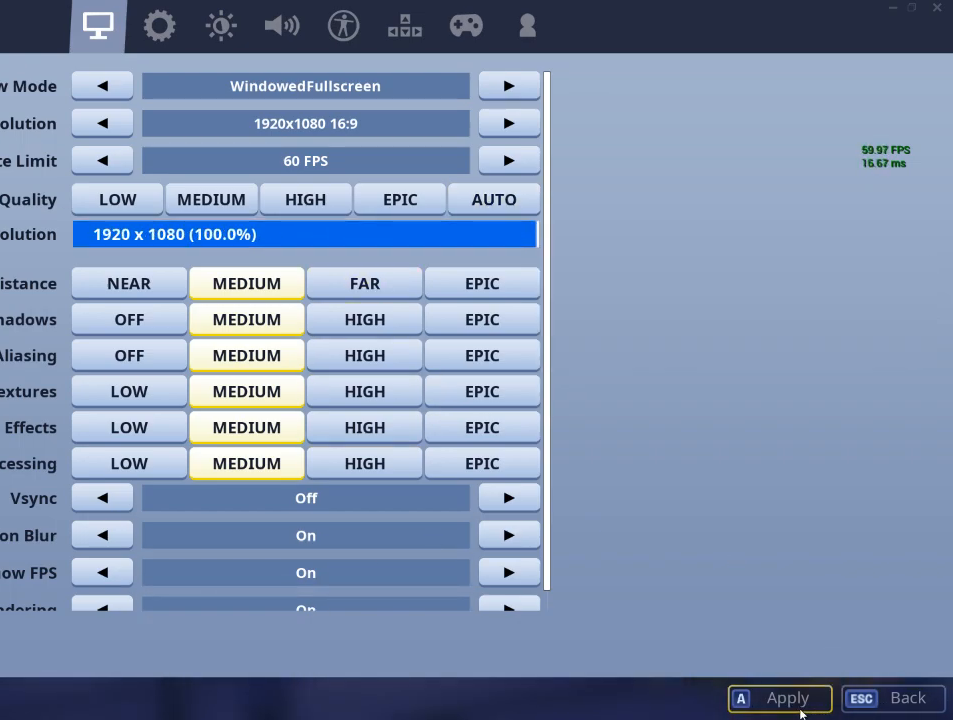
{"keys": [], "mouse": [], "mouse_move": "up", "events": []}
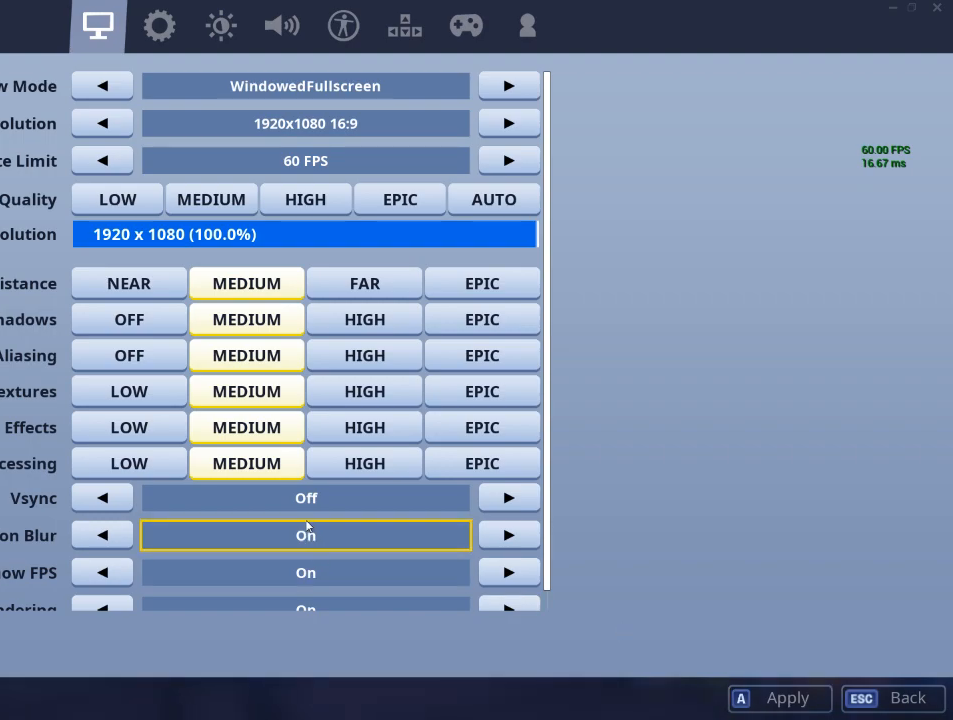
{"keys": [], "mouse": [], "mouse_move": "up", "events": []}
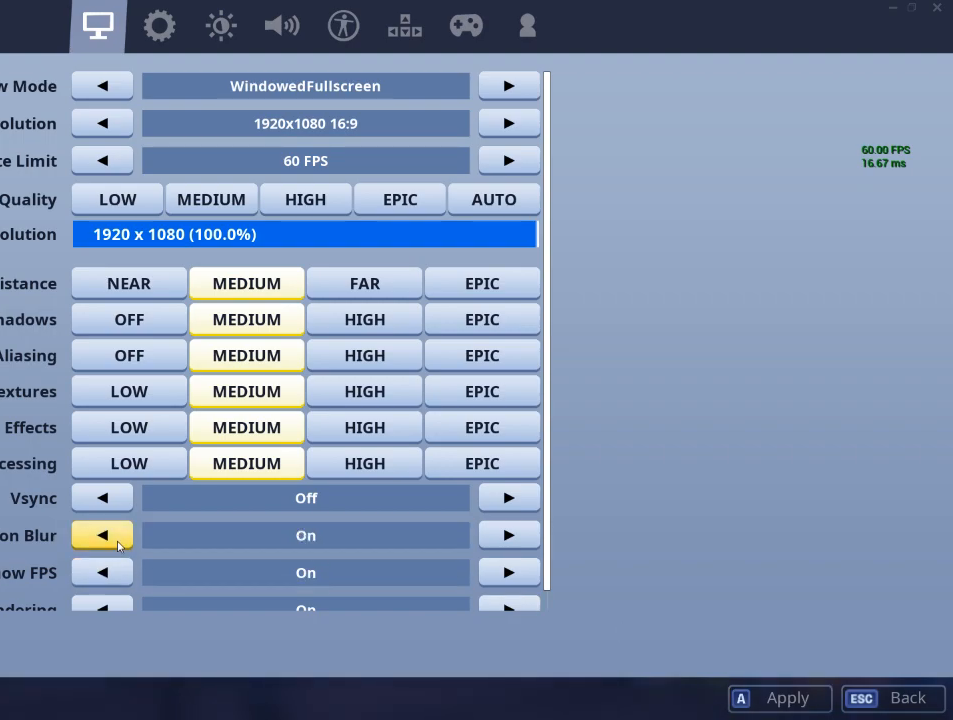
{"keys": [], "mouse": [], "mouse_move": "still", "events": [[250, "mouse_left", "down"], [350, "mouse_left", "up"]]}
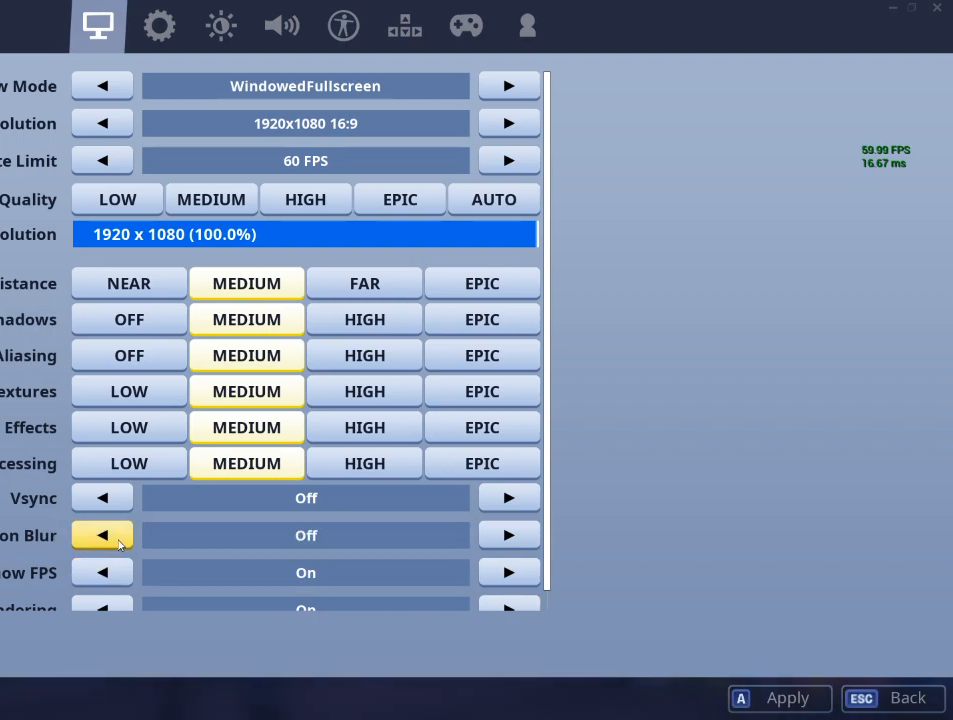
{"keys": [], "mouse": [], "mouse_move": "right", "events": []}
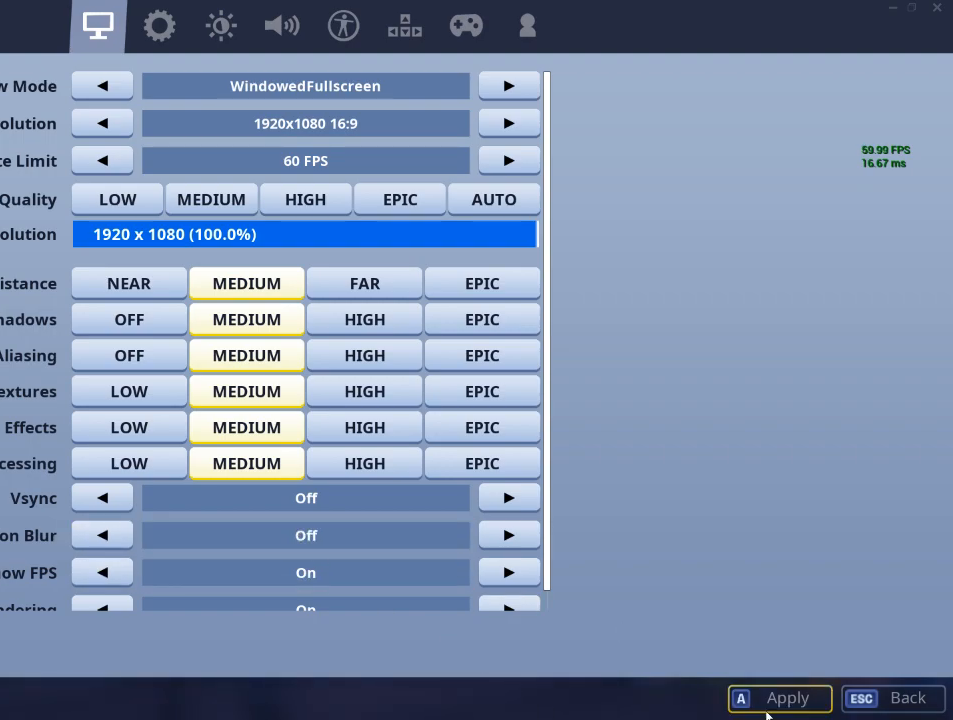
{"keys": [], "mouse": [], "mouse_move": "still", "events": []}
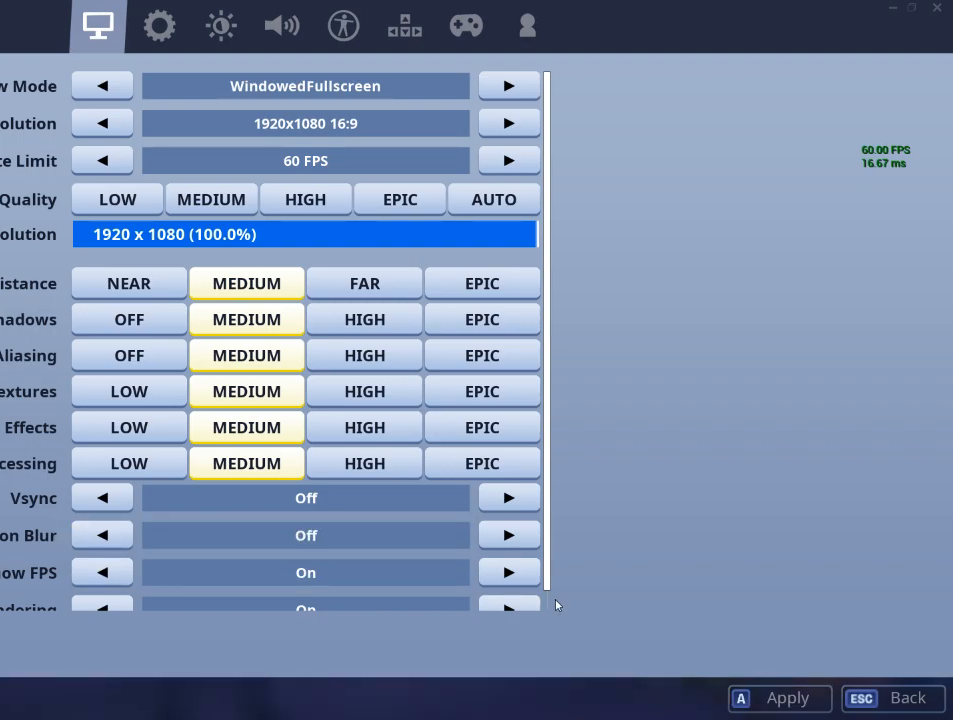
{"keys": [], "mouse": [], "mouse_move": "still", "events": [[383, "mouse_left", "down"], [483, "mouse_left", "up"]]}
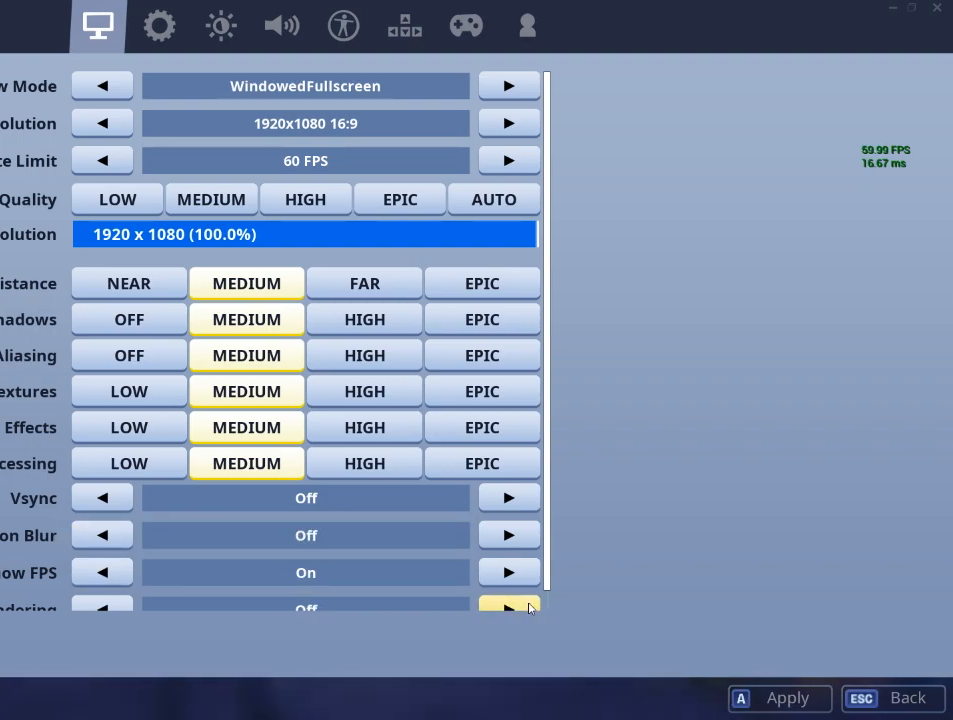
{"keys": [], "mouse": [], "mouse_move": "still", "events": []}
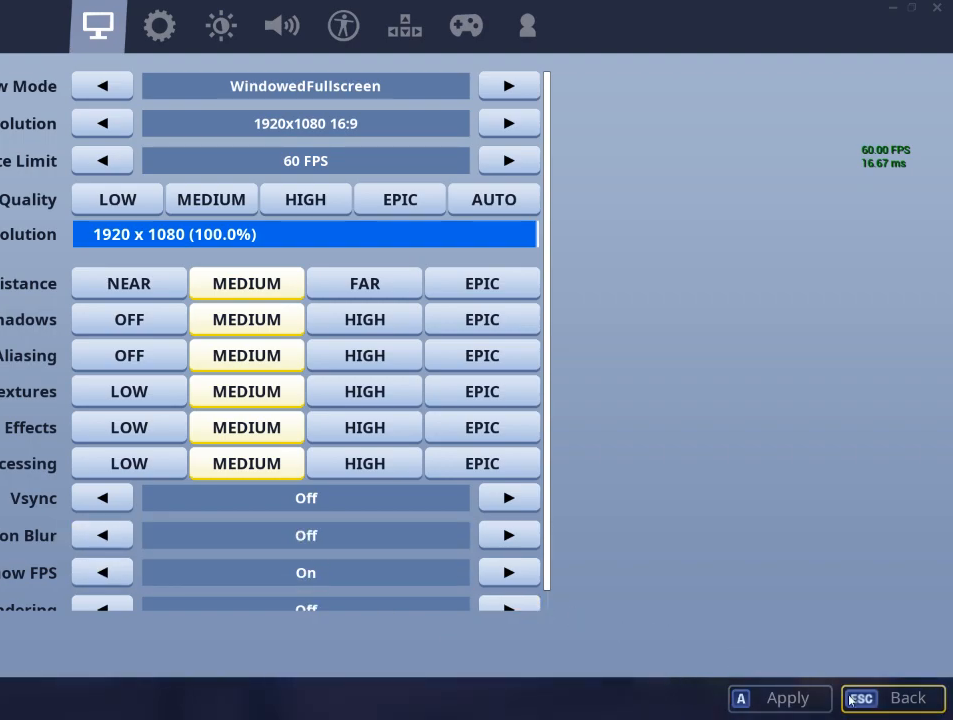
{"keys": [], "mouse": [], "mouse_move": "still", "events": [[367, "mouse_left", "down"], [467, "mouse_left", "up"]]}
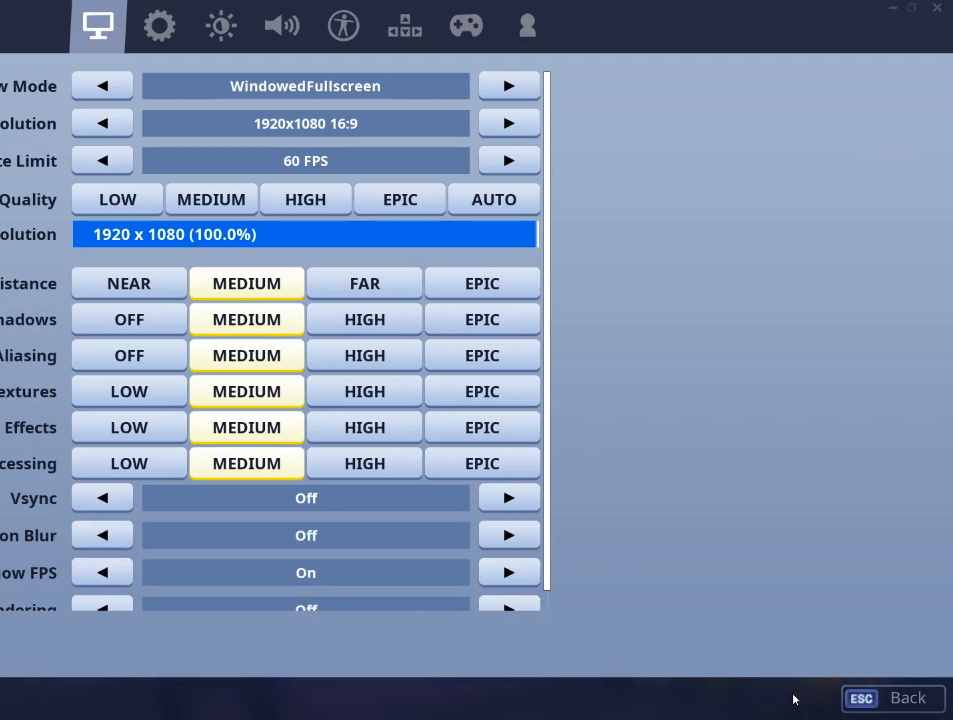
{"keys": [], "mouse": [], "mouse_move": "down", "events": []}
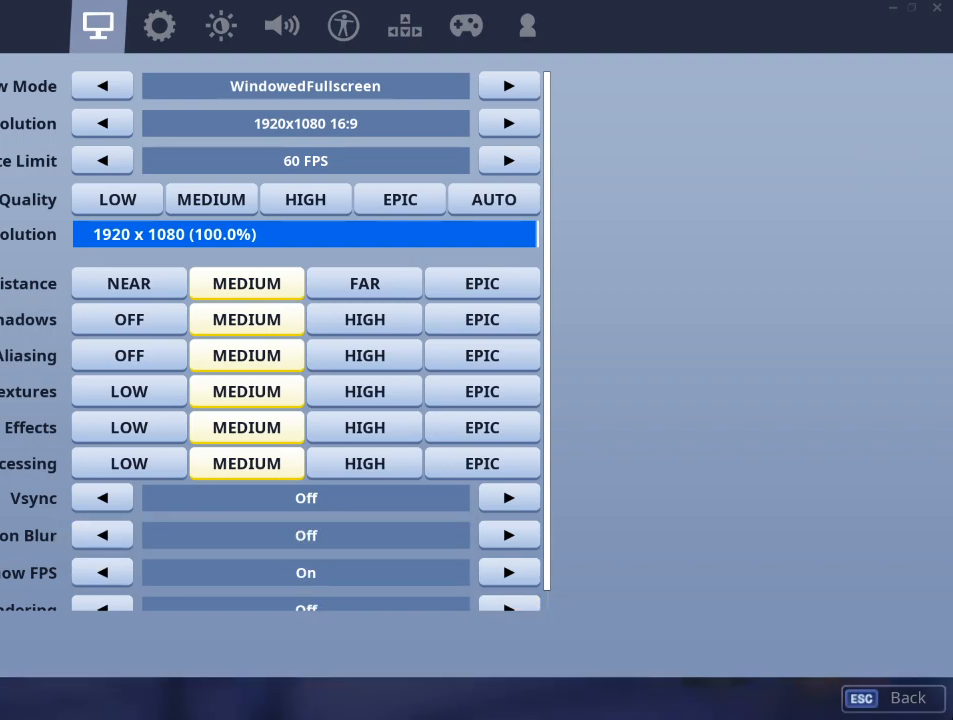
{"keys": [], "mouse": [], "mouse_move": "still", "events": []}
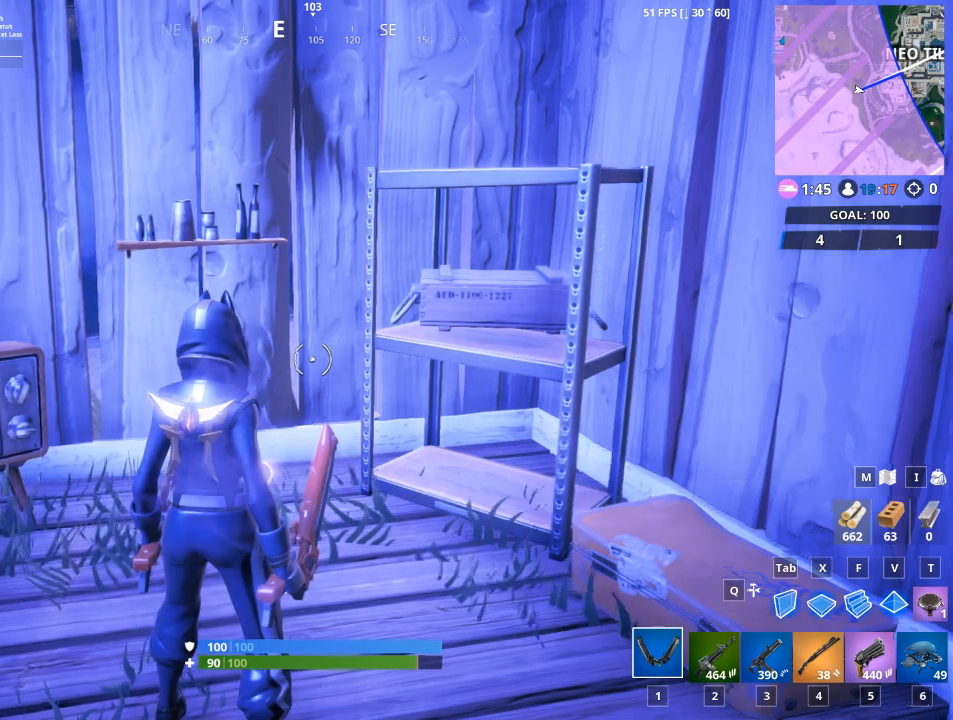
{"keys": [], "mouse": [], "mouse_move": "up", "events": []}
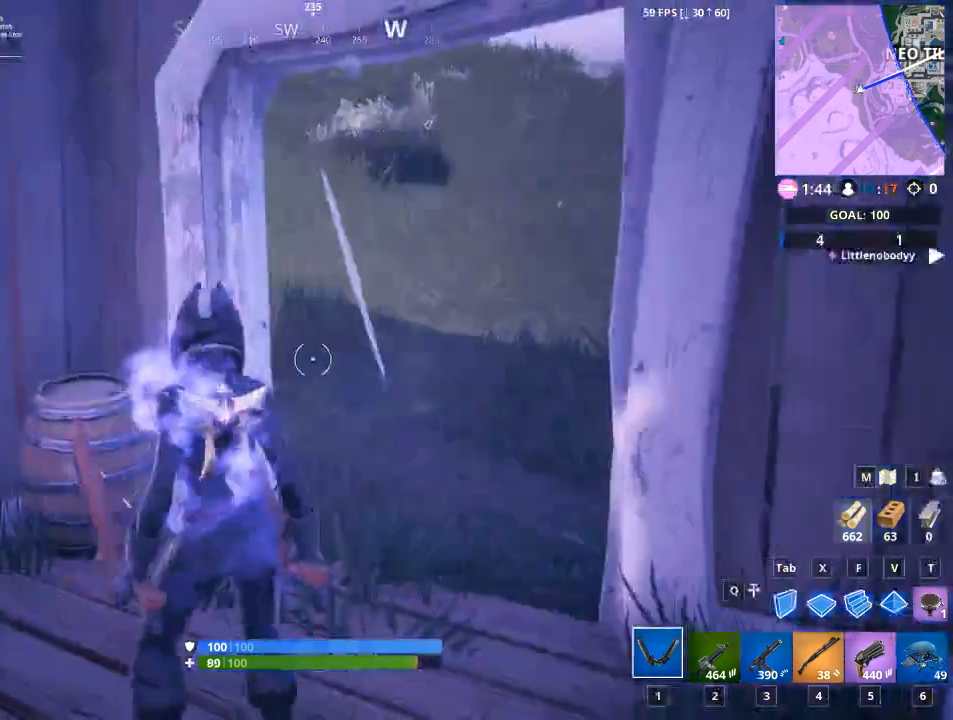
{"keys": ["1", "w"], "mouse": [], "mouse_move": "still", "events": [[16, "w", "down"], [383, "1", "down"]]}
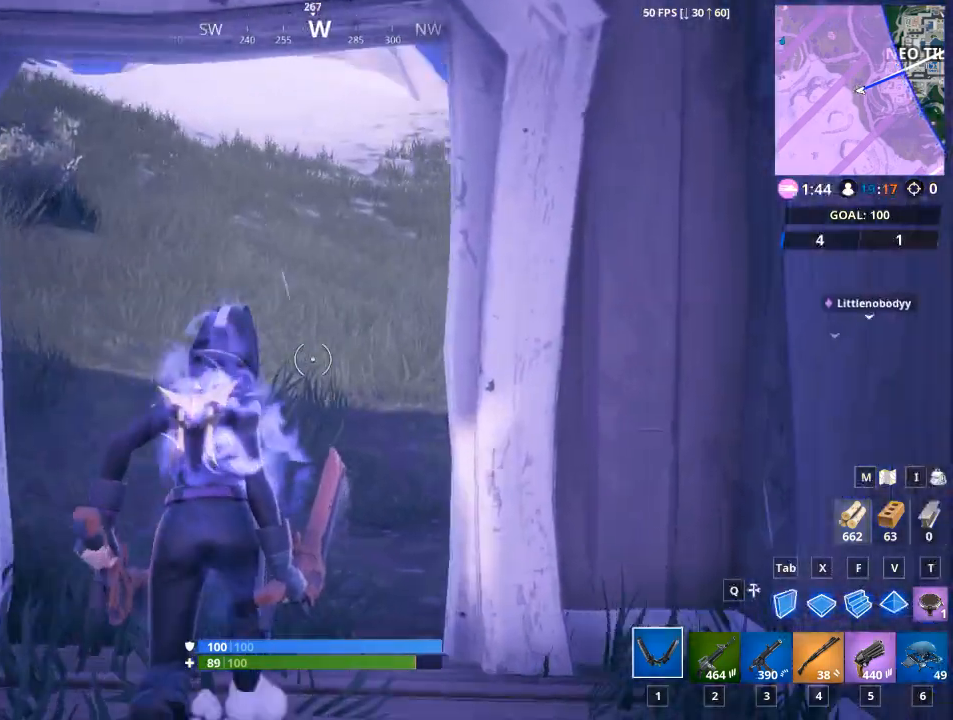
{"keys": ["w"], "mouse": [], "mouse_move": "up-left", "events": [[33, "1", "up"], [167, "1", "down"], [267, "1", "up"], [417, "1", "down"], [501, "1", "up"]]}
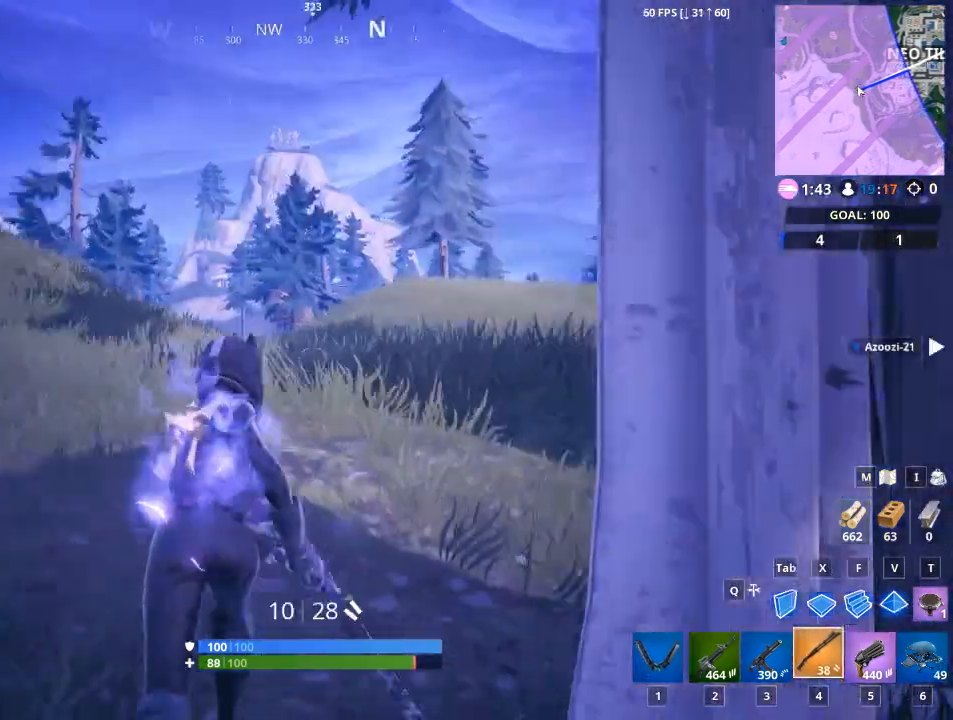
{"keys": ["w"], "mouse": [], "mouse_move": "up", "events": [[133, "1", "down"], [216, "1", "up"], [317, "1", "down"], [400, "1", "up"]]}
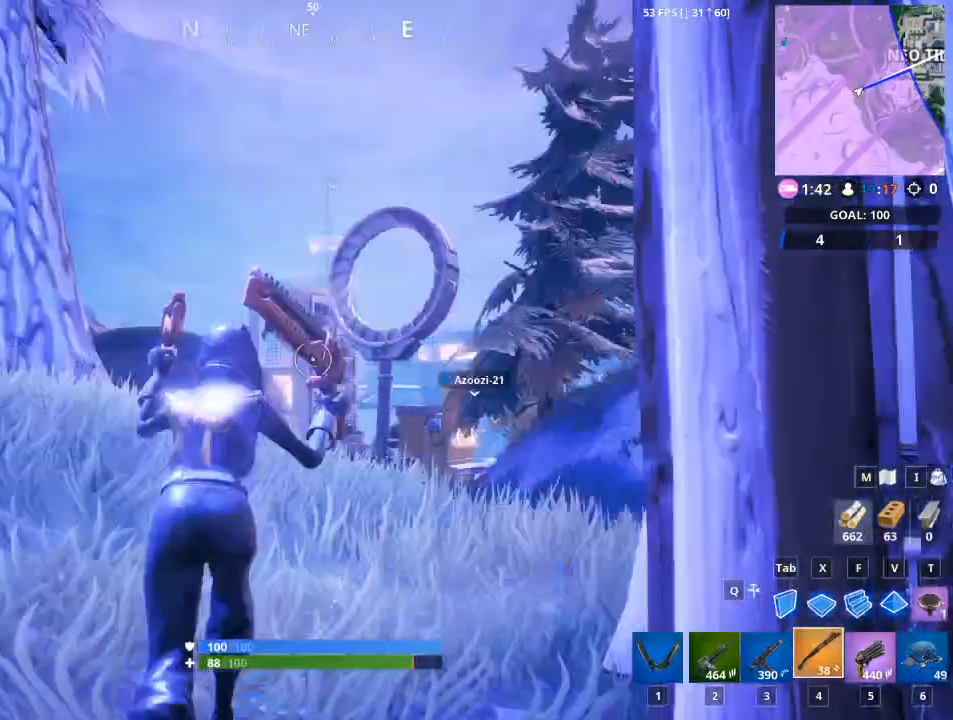
{"keys": ["1", "w"], "mouse": [], "mouse_move": "down", "events": [[67, "1", "down"], [100, "space", "down"], [250, "1", "up"], [250, "space", "up"], [384, "1", "down"]]}
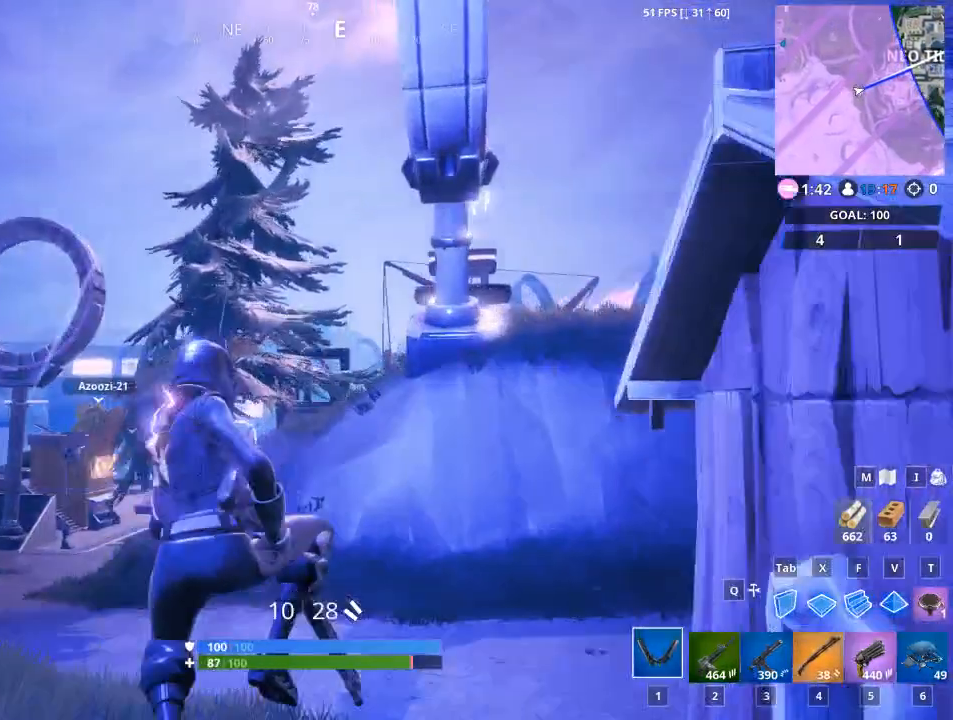
{"keys": ["w"], "mouse": [], "events": [[16, "1", "up"]]}
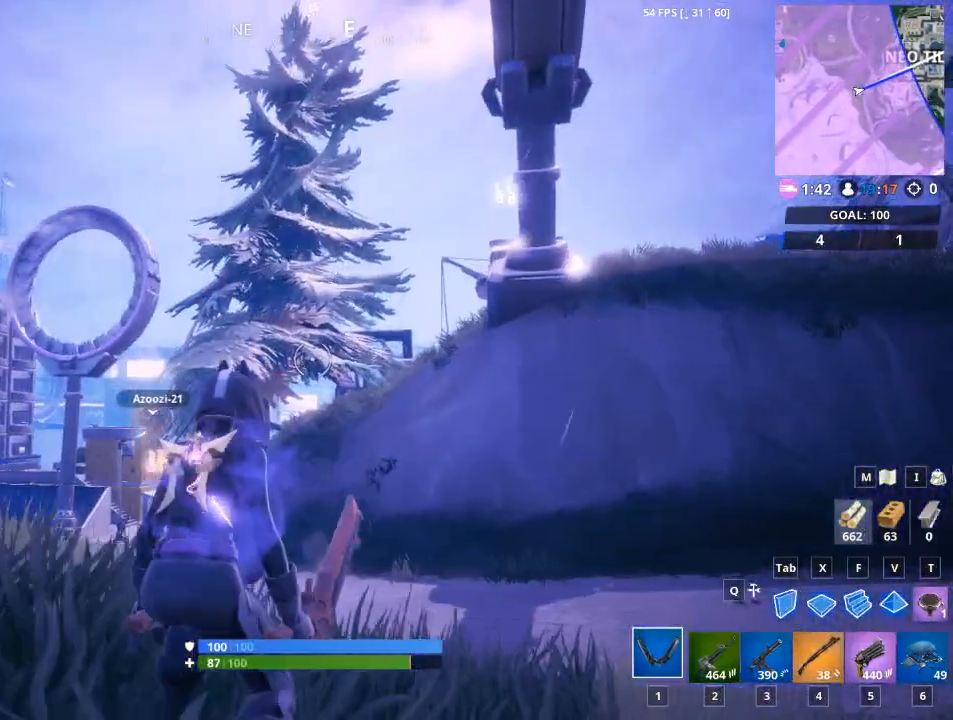
{"keys": ["w"], "mouse": [], "mouse_move": "still", "events": [[83, "a", "down"], [501, "a", "up"]]}
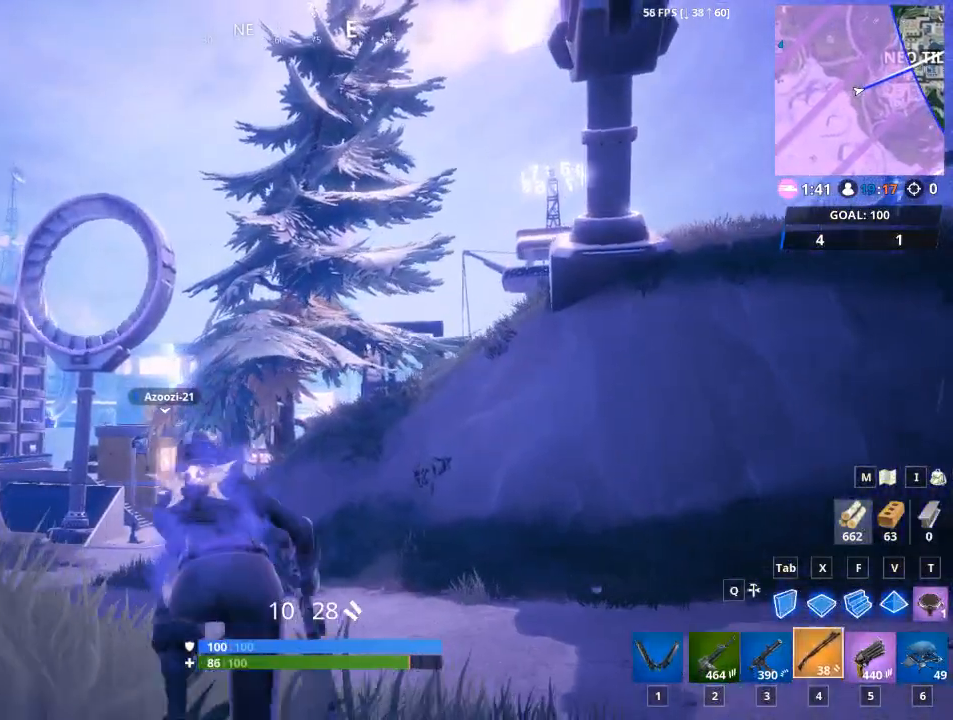
{"keys": ["4", "w"], "mouse": [], "mouse_move": "left", "events": [[467, "4", "down"]]}
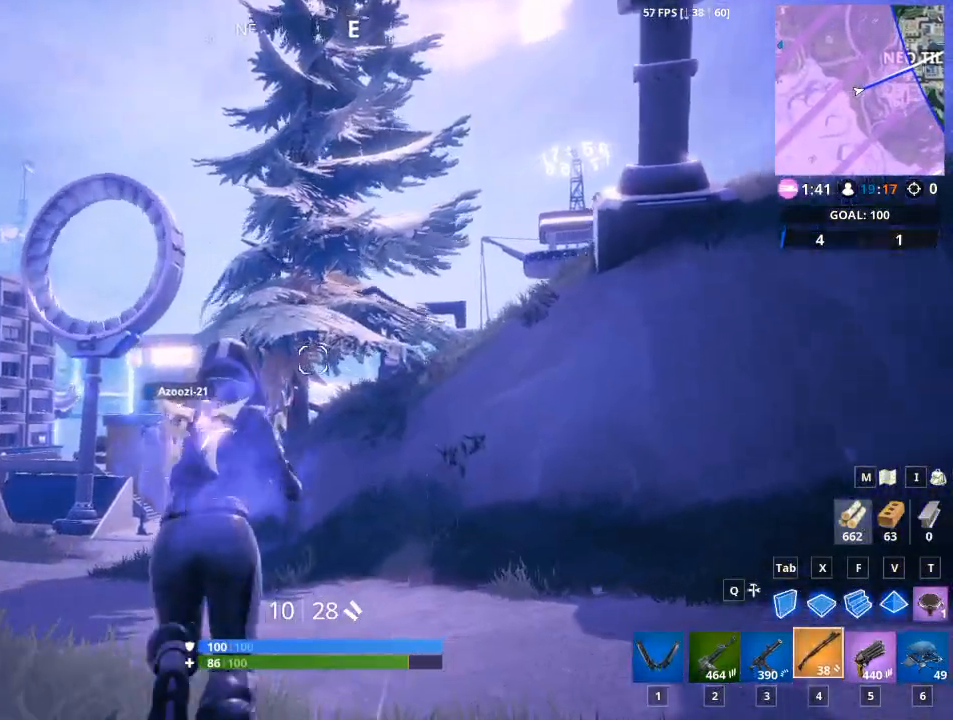
{"keys": ["w"], "mouse": [], "mouse_move": "left", "events": [[117, "2", "down"], [217, "4", "up"], [317, "4", "down"], [350, "2", "up"], [484, "4", "up"]]}
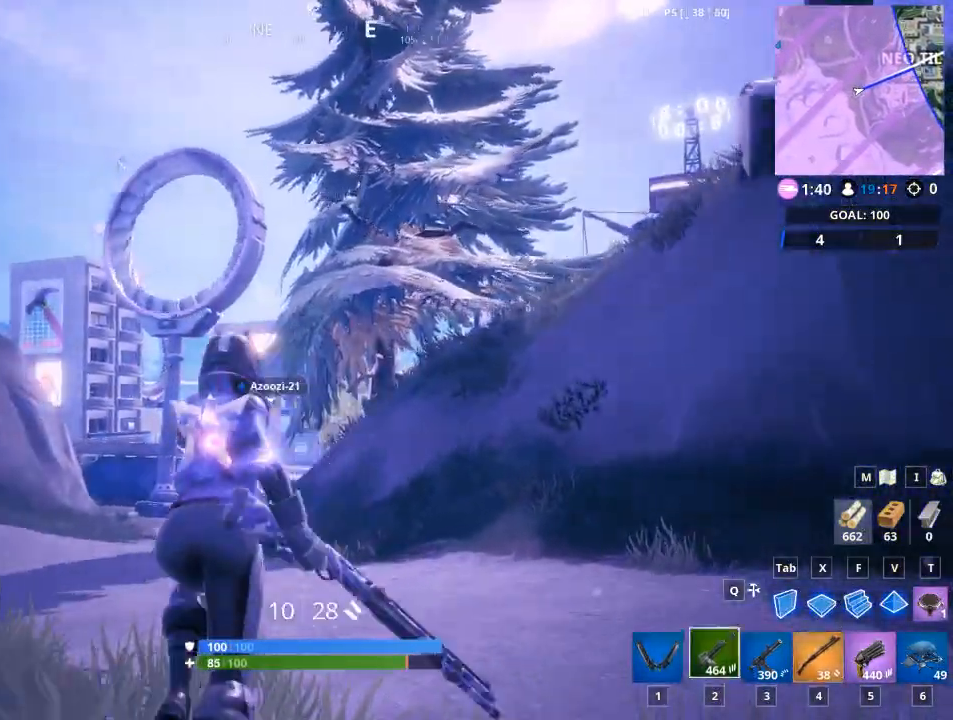
{"keys": ["5", "w"], "mouse": [], "mouse_move": "left", "events": [[33, "2", "down"], [133, "2", "up"], [133, "5", "down"], [283, "5", "up"], [367, "2", "down"], [500, "2", "up"], [500, "5", "down"]]}
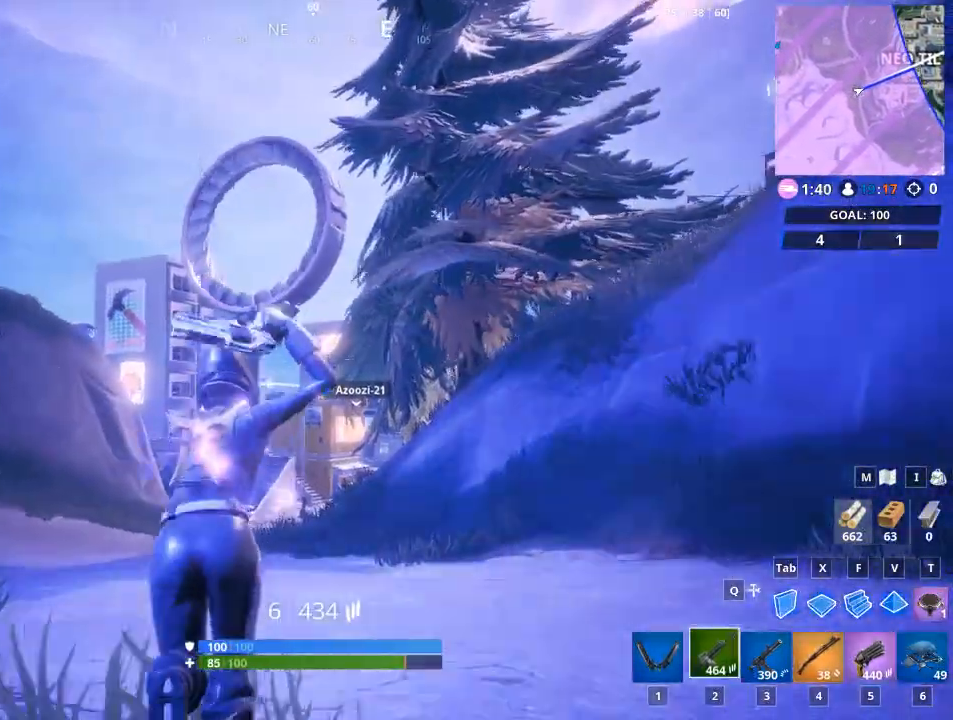
{"keys": ["2", "5", "space", "w"], "mouse": [], "mouse_move": "down", "events": [[167, "2", "down"], [200, "5", "up"], [300, "5", "down"], [350, "2", "up"], [350, "space", "down"], [484, "2", "down"]]}
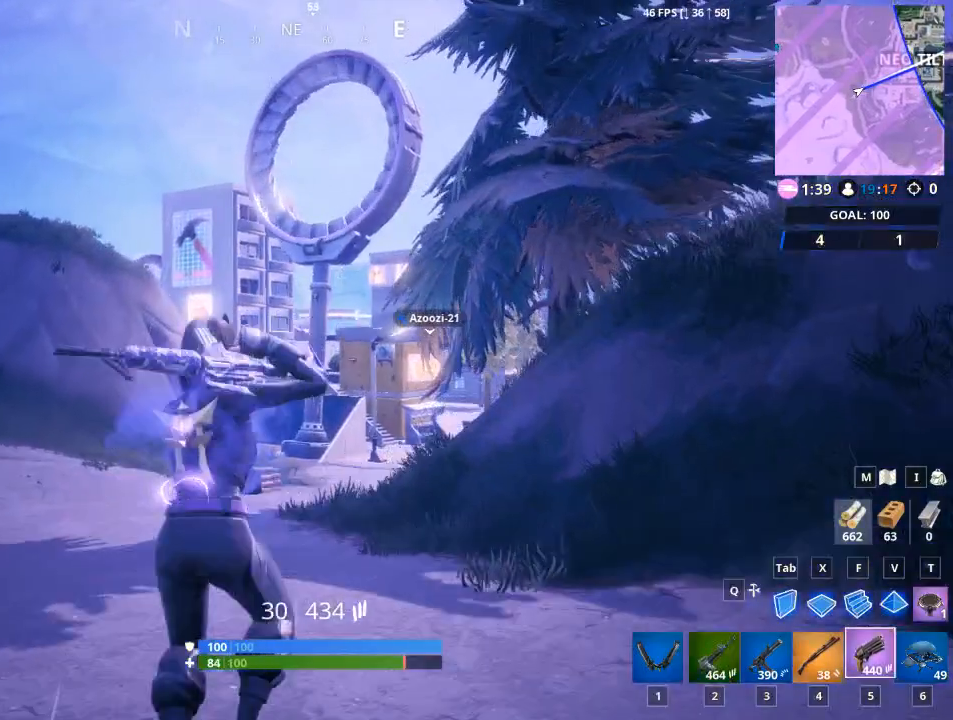
{"keys": ["2", "5", "w"], "mouse": [], "mouse_move": "still", "events": [[16, "5", "up"], [16, "space", "up"], [183, "5", "down"], [216, "2", "up"], [350, "2", "down"], [350, "5", "up"], [483, "5", "down"]]}
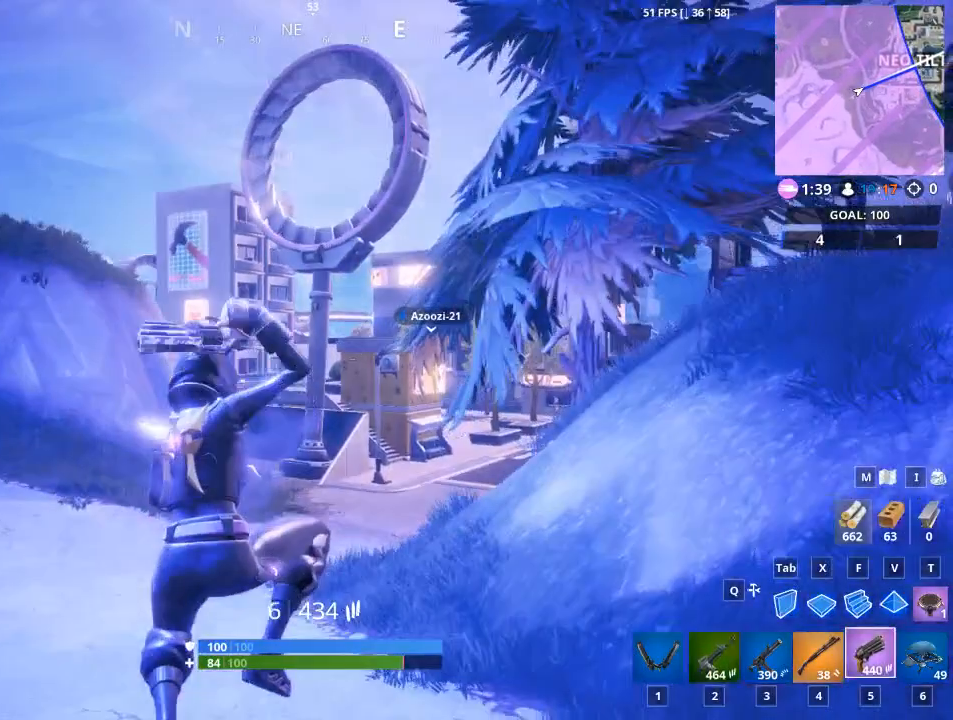
{"keys": ["5", "w"], "mouse": [], "mouse_move": "still", "events": [[33, "2", "up"], [167, "2", "down"], [167, "5", "up"], [350, "5", "down"], [417, "2", "up"]]}
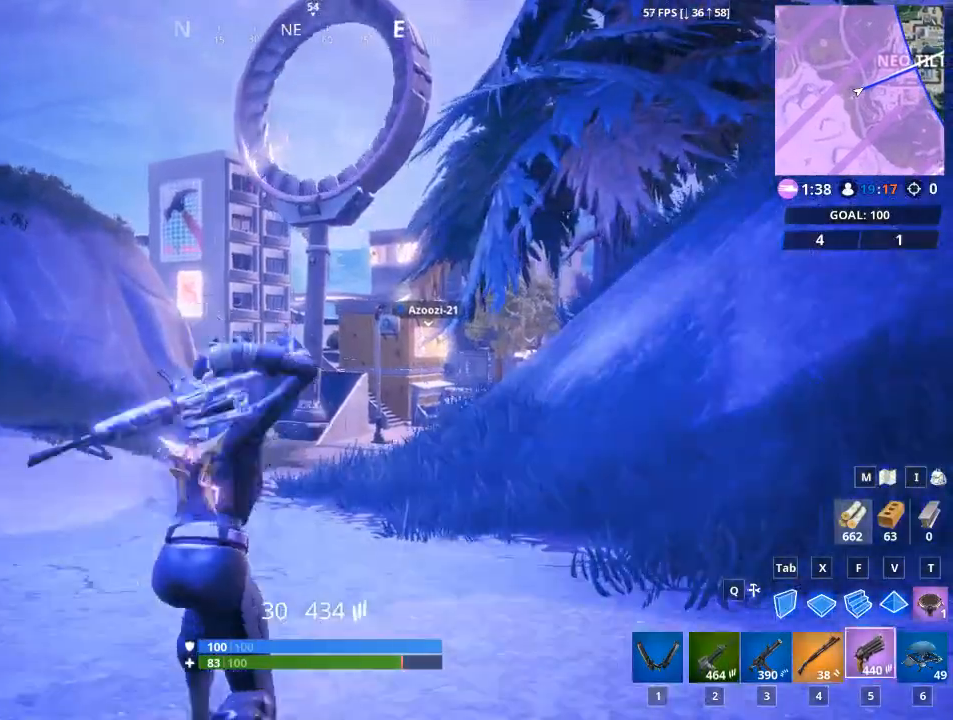
{"keys": ["2", "w"], "mouse": [], "mouse_move": "still", "events": [[50, "2", "down"], [50, "5", "up"], [216, "5", "down"], [233, "2", "up"], [383, "2", "down"], [383, "5", "up"]]}